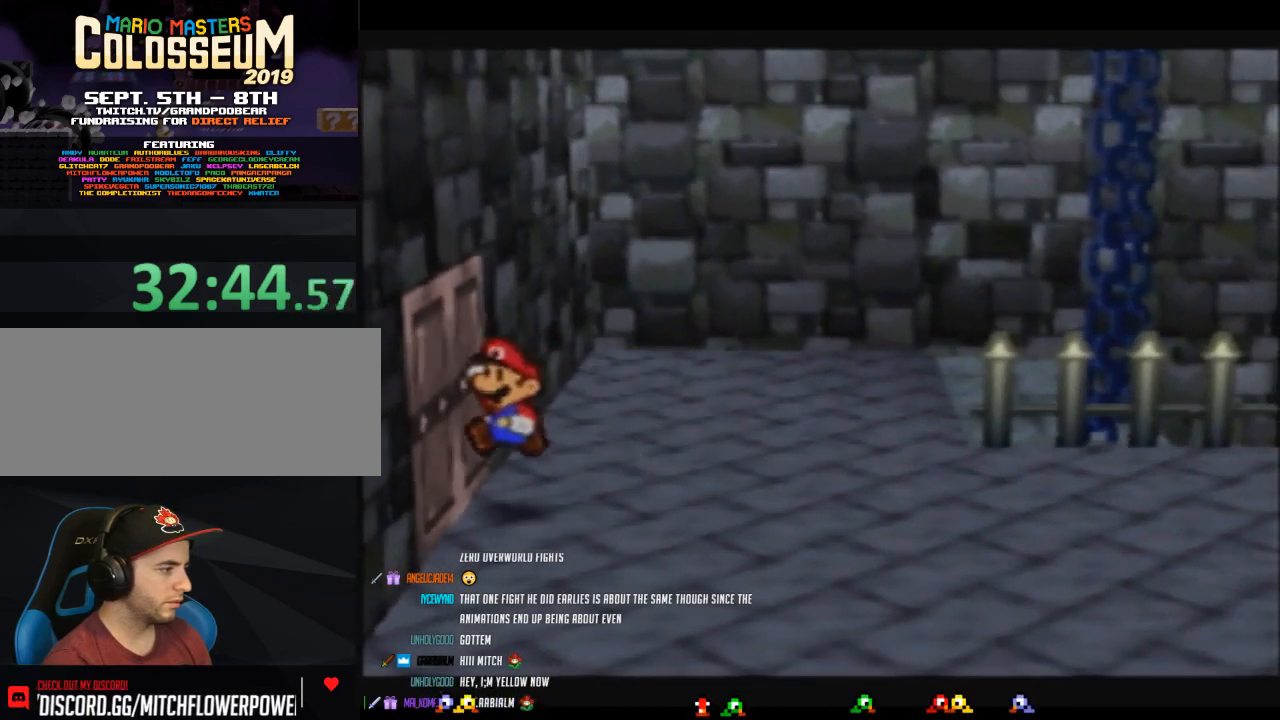
Gameplay with a controller (Nintendo layout); each line is a JSON object with the inputs held at the frame after it. "events" lists button and stick changes between this image and that frame as [ms after this image, input, new state], when the widget could be followed in between. Not read: L3 R3.
{"buttons": [], "left_stick": "center", "events": [[17, "A", "up"], [117, "A", "down"], [183, "A", "up"], [233, "A", "down"], [333, "A", "up"], [400, "A", "down"], [433, "left_stick", "center"], [467, "A", "up"]]}
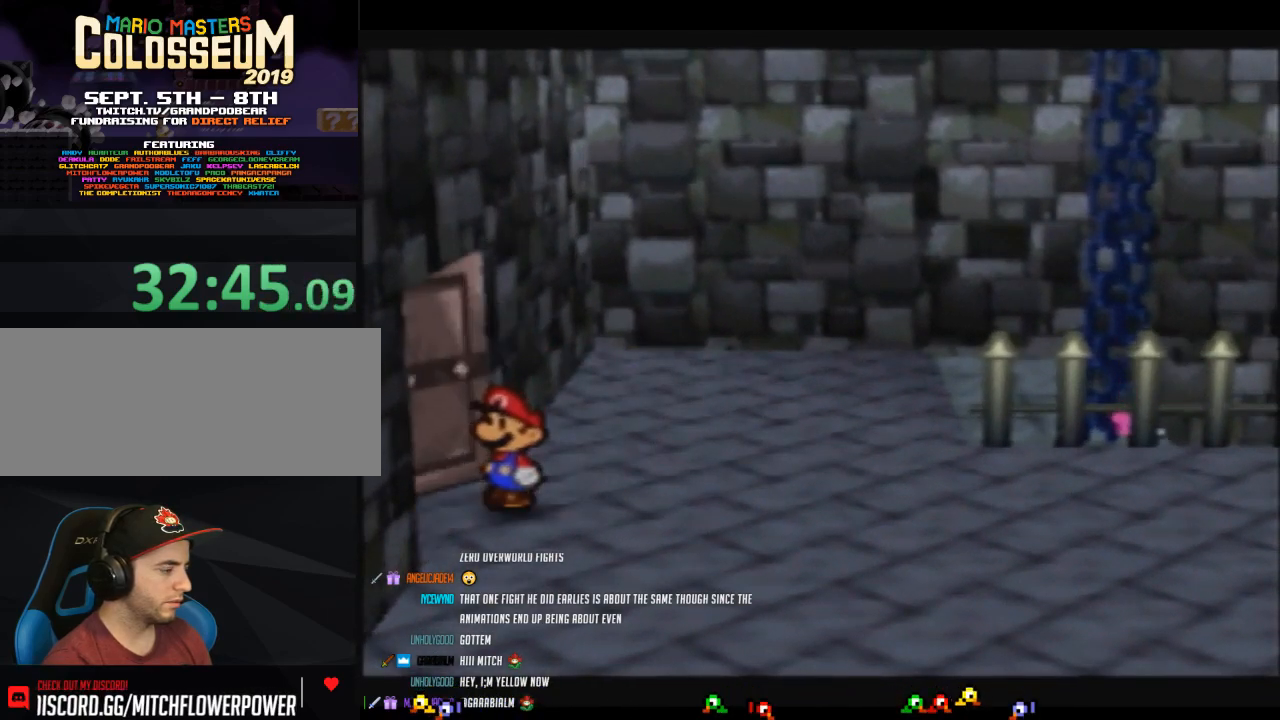
{"buttons": [], "left_stick": "center", "events": [[217, "A", "down"], [250, "A", "up"], [417, "A", "down"], [450, "A", "up"]]}
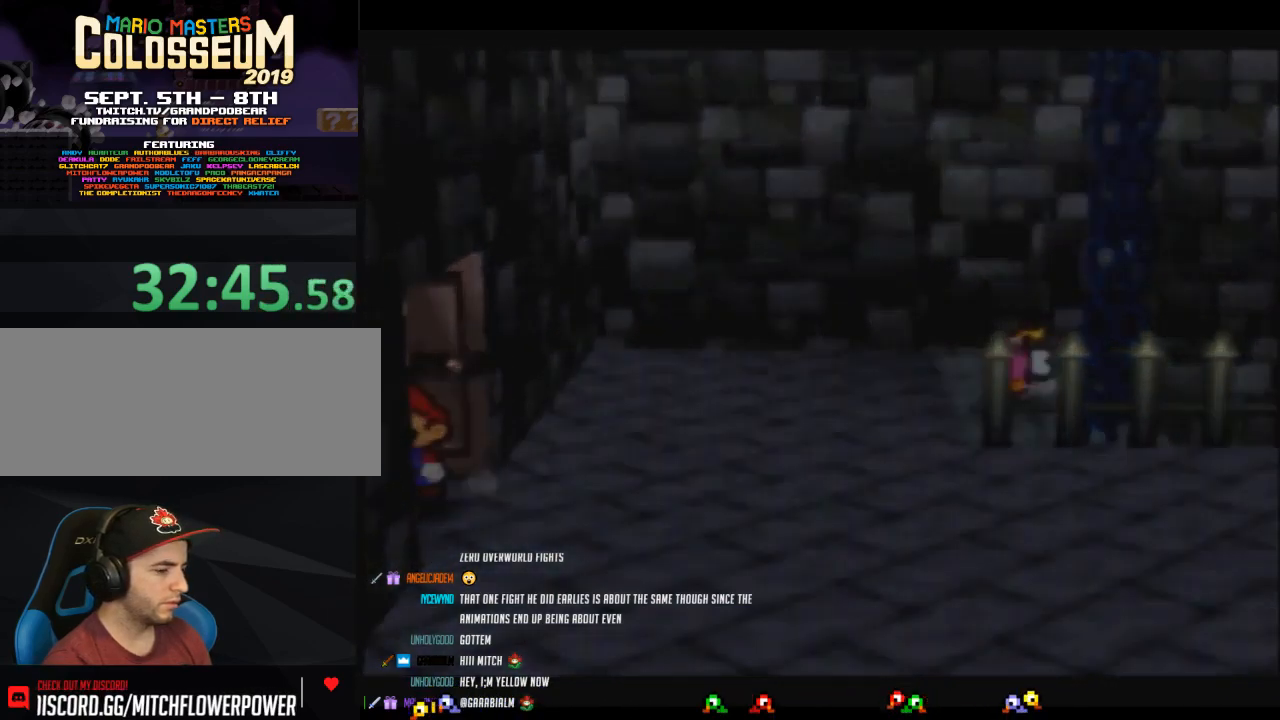
{"buttons": [], "left_stick": "center", "events": [[100, "A", "down"], [133, "A", "up"]]}
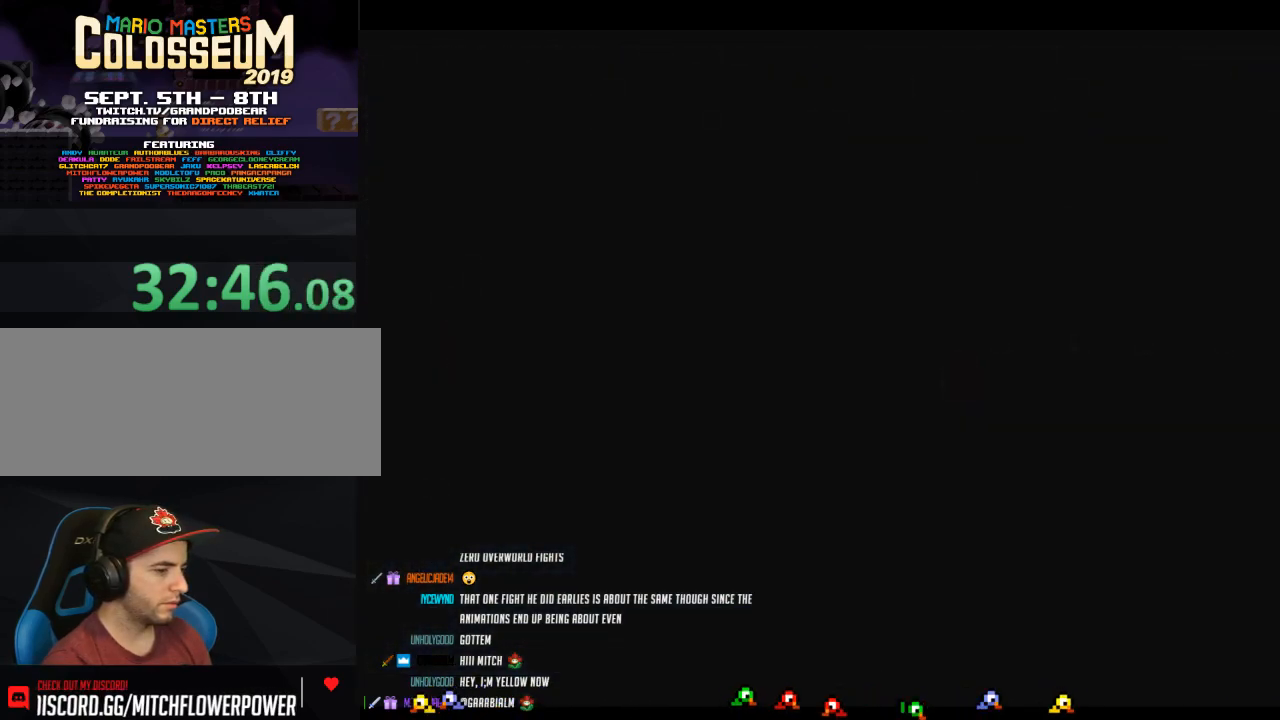
{"buttons": [], "left_stick": "left", "events": [[283, "left_stick", "left"]]}
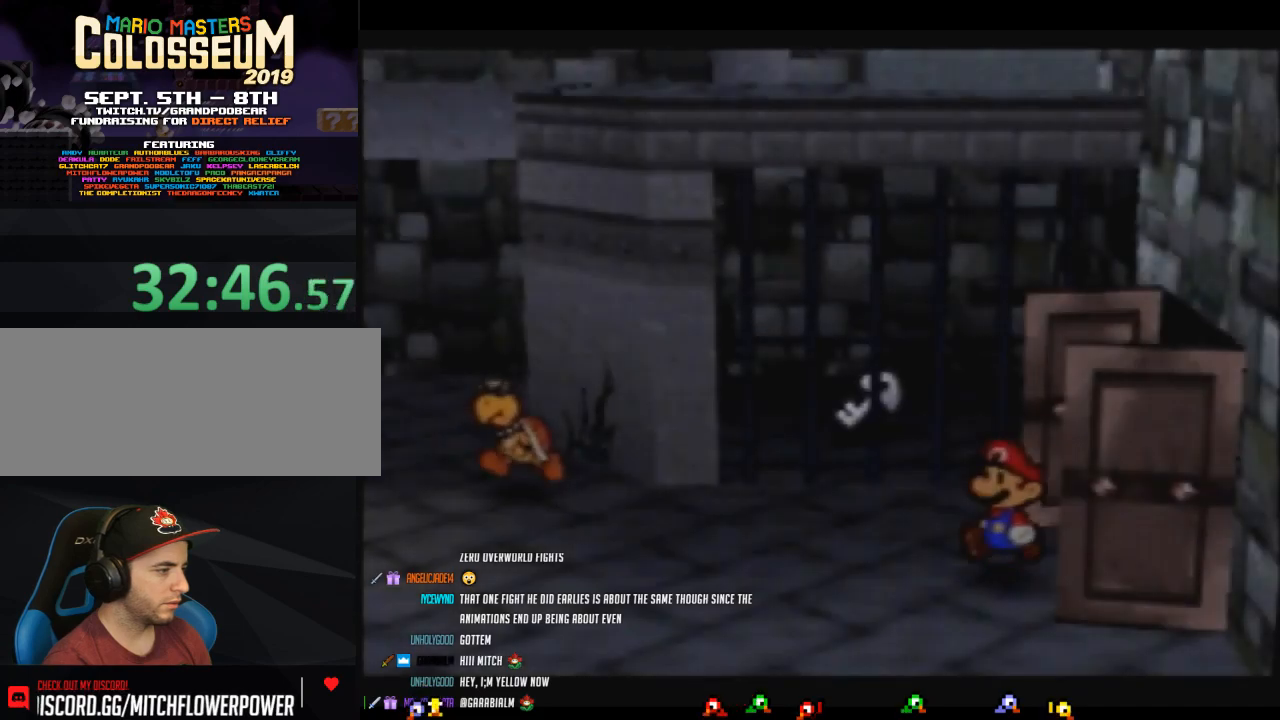
{"buttons": [], "left_stick": "left", "events": [[283, "Z", "down"], [500, "Z", "up"]]}
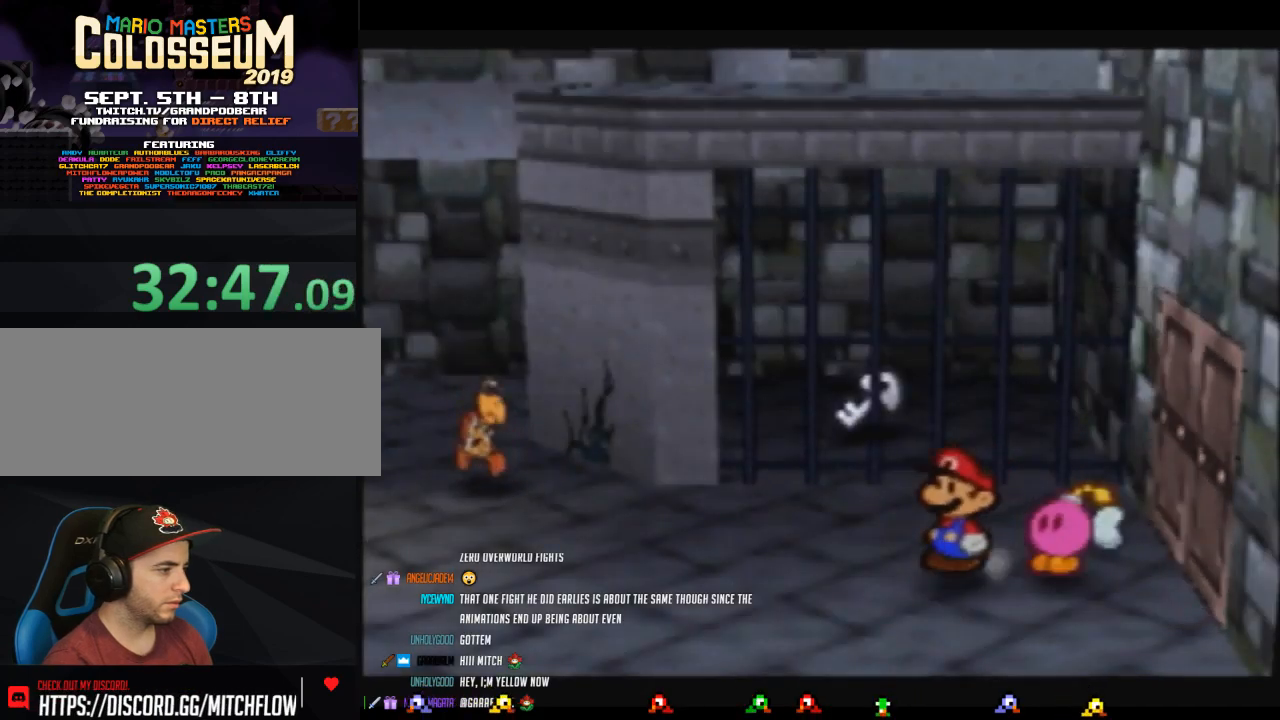
{"buttons": ["Z"], "left_stick": "left", "events": [[100, "Z", "down"]]}
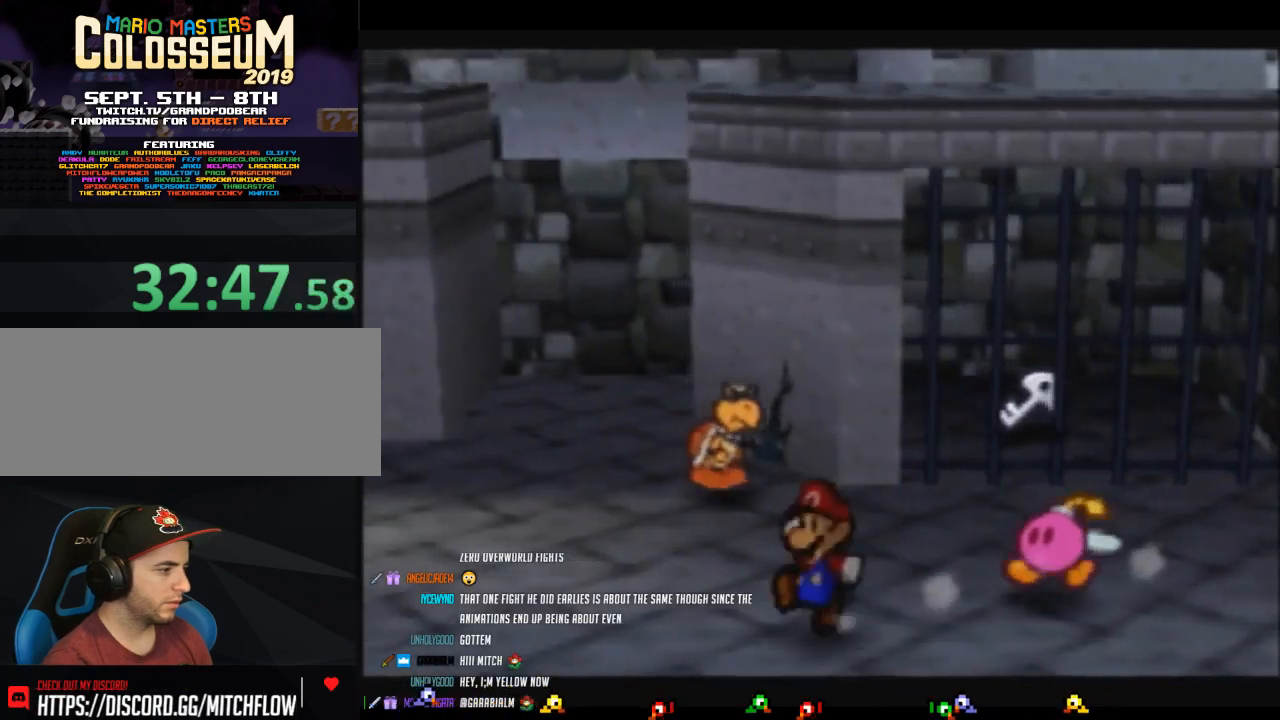
{"buttons": ["Z"], "left_stick": "left", "events": [[67, "A", "down"], [67, "Z", "up"], [133, "A", "up"], [467, "Z", "down"]]}
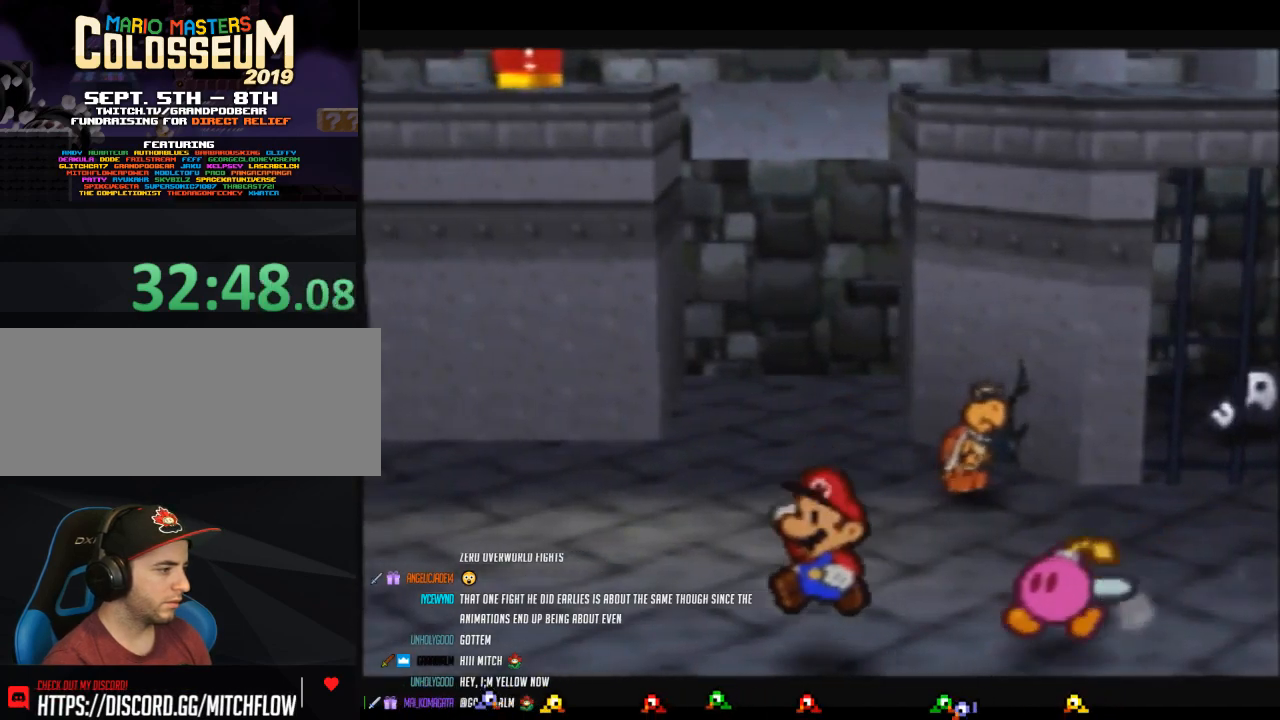
{"buttons": ["A", "Z"], "left_stick": "left", "events": [[500, "A", "down"]]}
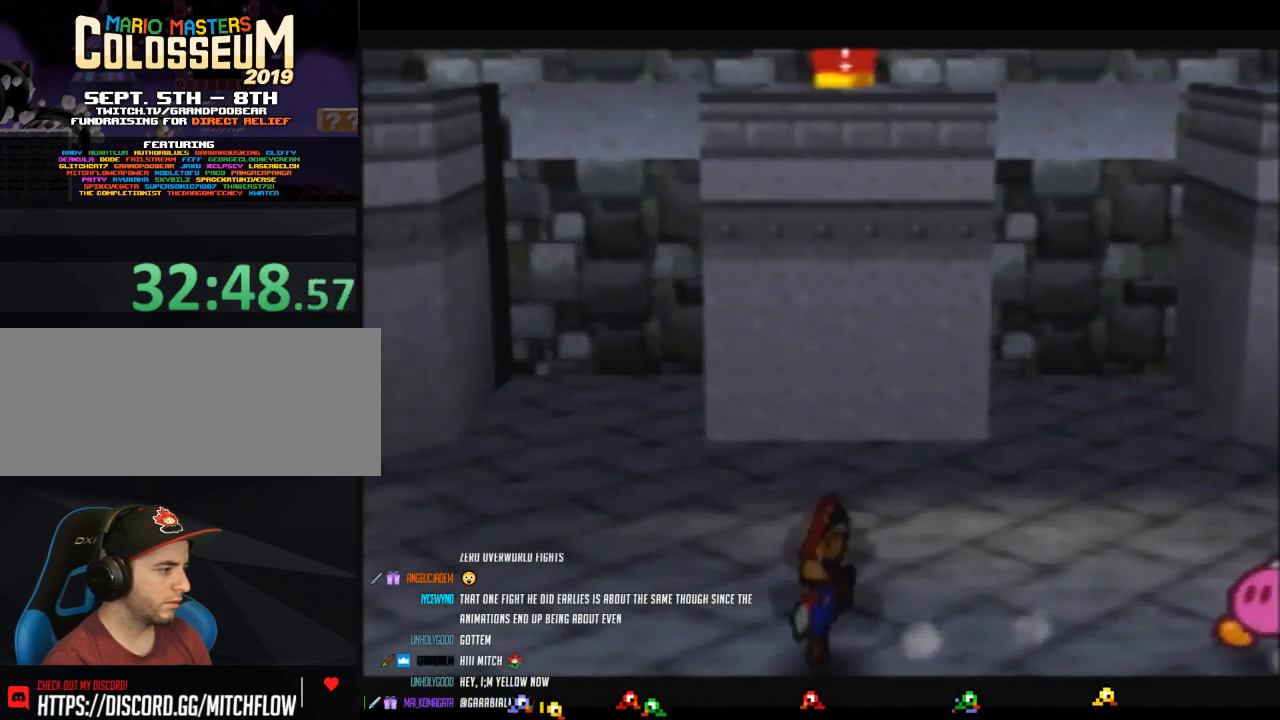
{"buttons": ["Z"], "left_stick": "left", "events": [[33, "Z", "up"], [67, "A", "up"], [450, "Z", "down"]]}
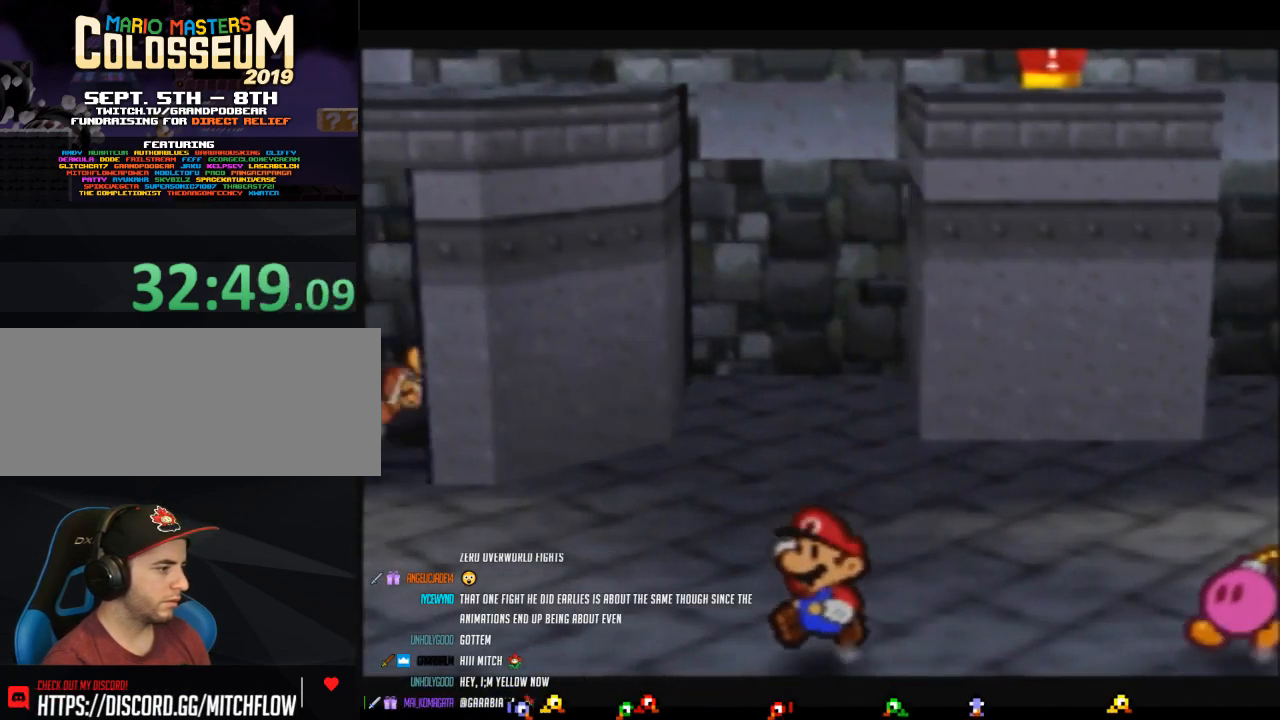
{"buttons": ["A"], "left_stick": "left", "events": [[500, "A", "down"], [500, "Z", "up"]]}
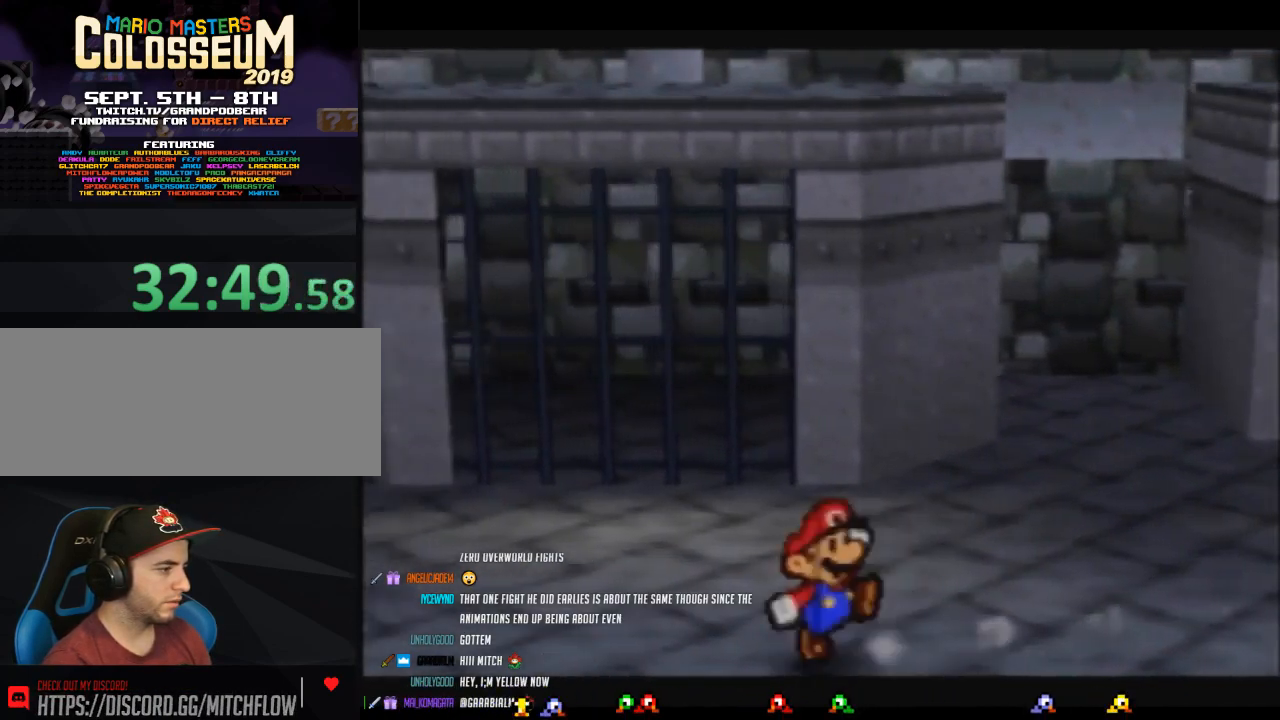
{"buttons": ["Z"], "left_stick": "left", "events": [[33, "A", "up"], [383, "Z", "down"]]}
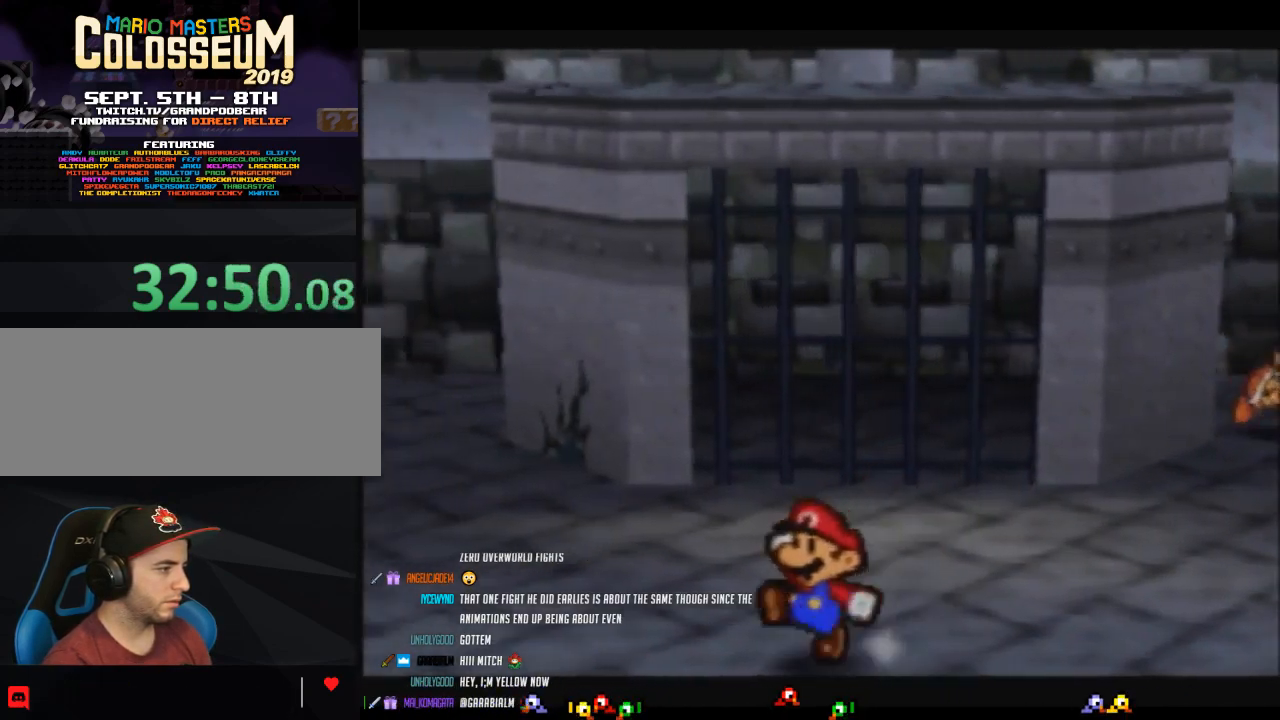
{"buttons": [], "left_stick": "left", "events": [[417, "A", "down"], [450, "Z", "up"], [467, "A", "up"]]}
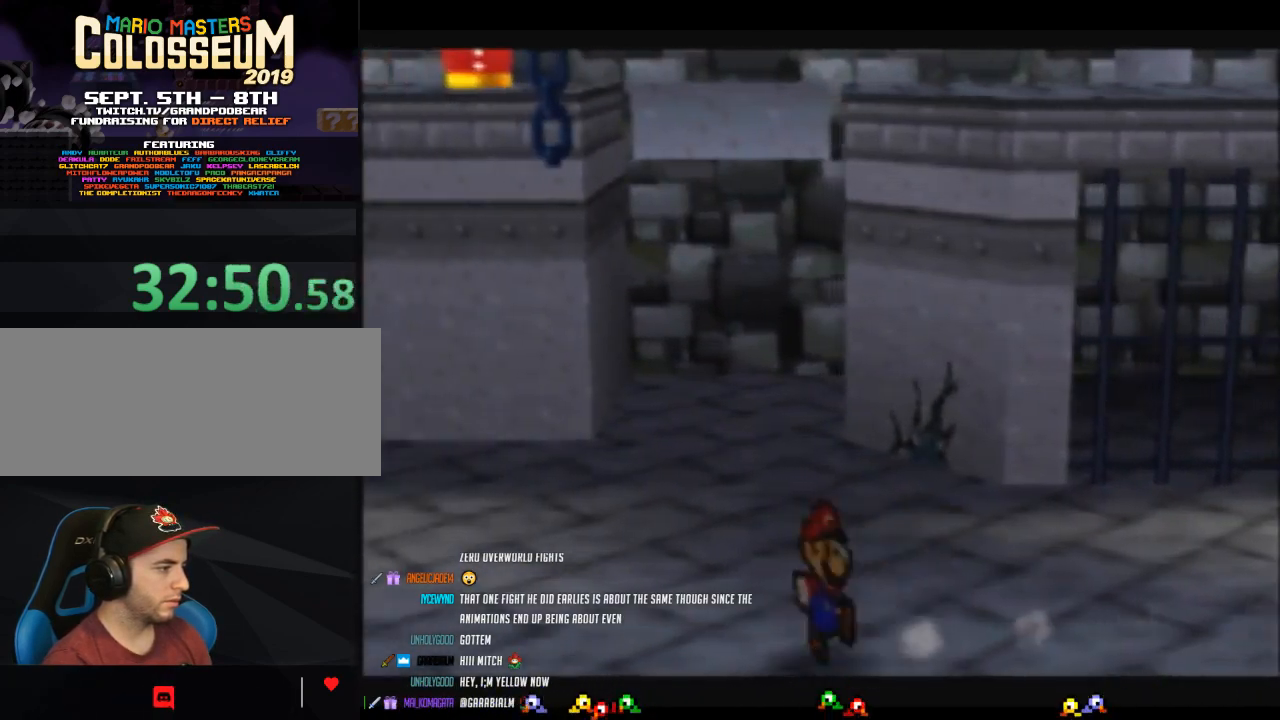
{"buttons": ["Z"], "left_stick": "left", "events": [[350, "Z", "down"]]}
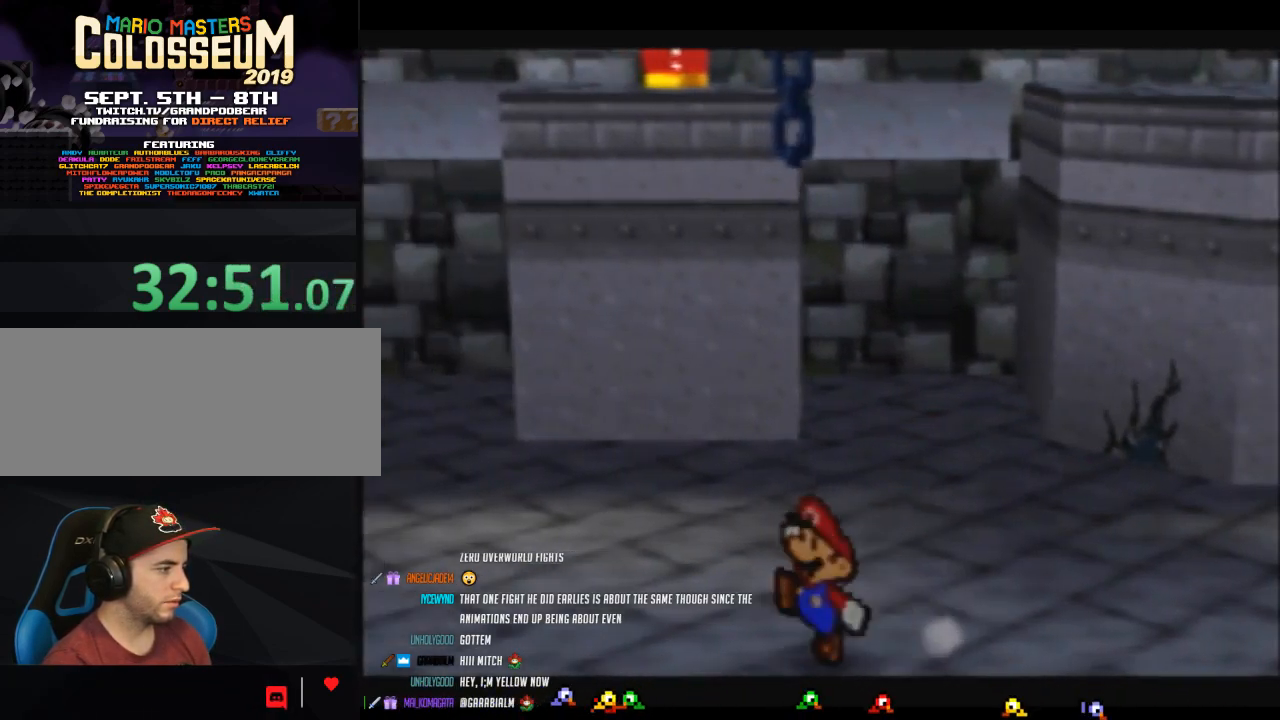
{"buttons": [], "left_stick": "left", "events": [[417, "A", "down"], [450, "Z", "up"], [467, "A", "up"]]}
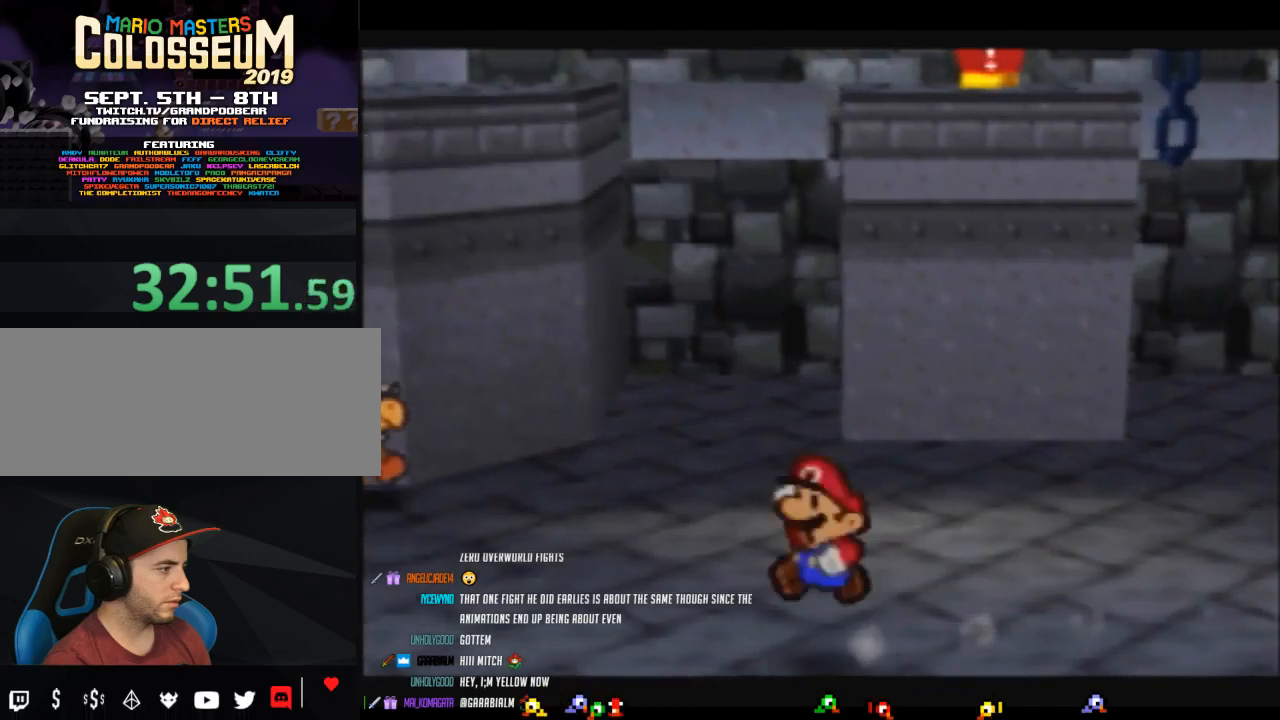
{"buttons": ["Z"], "left_stick": "left", "events": [[317, "Z", "down"]]}
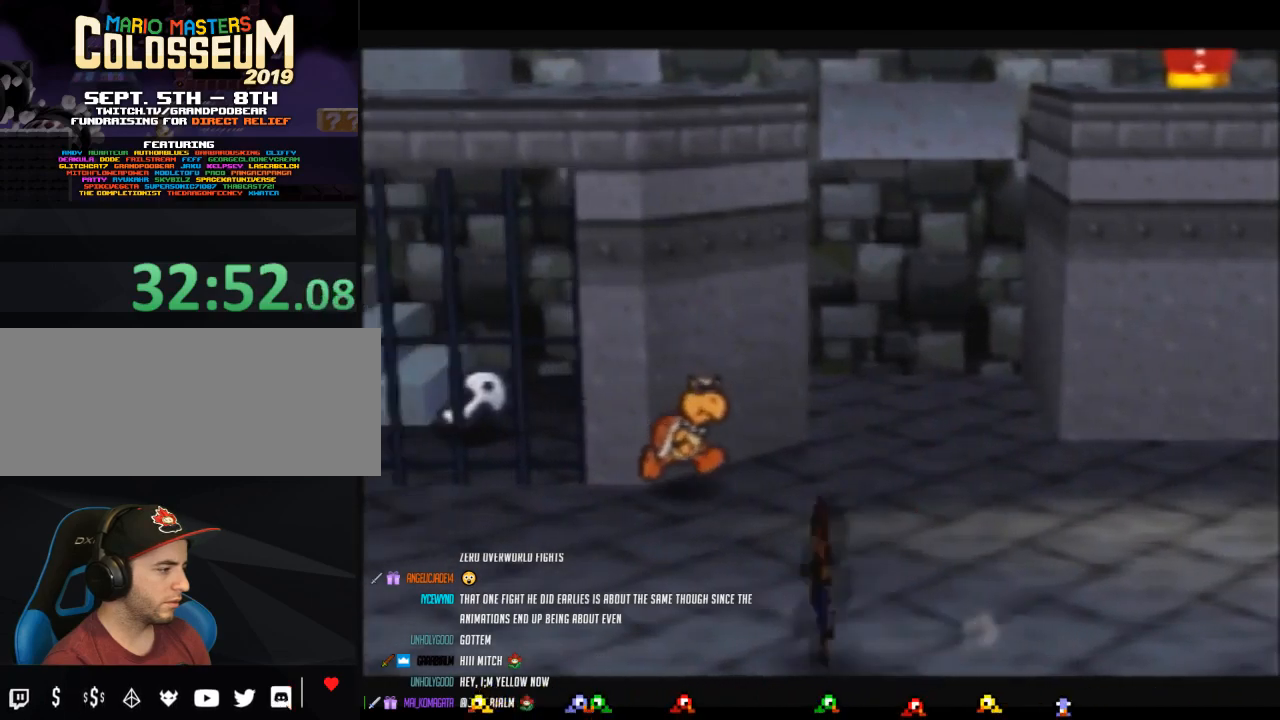
{"buttons": [], "left_stick": "left", "events": [[383, "A", "down"], [450, "A", "up"], [450, "Z", "up"]]}
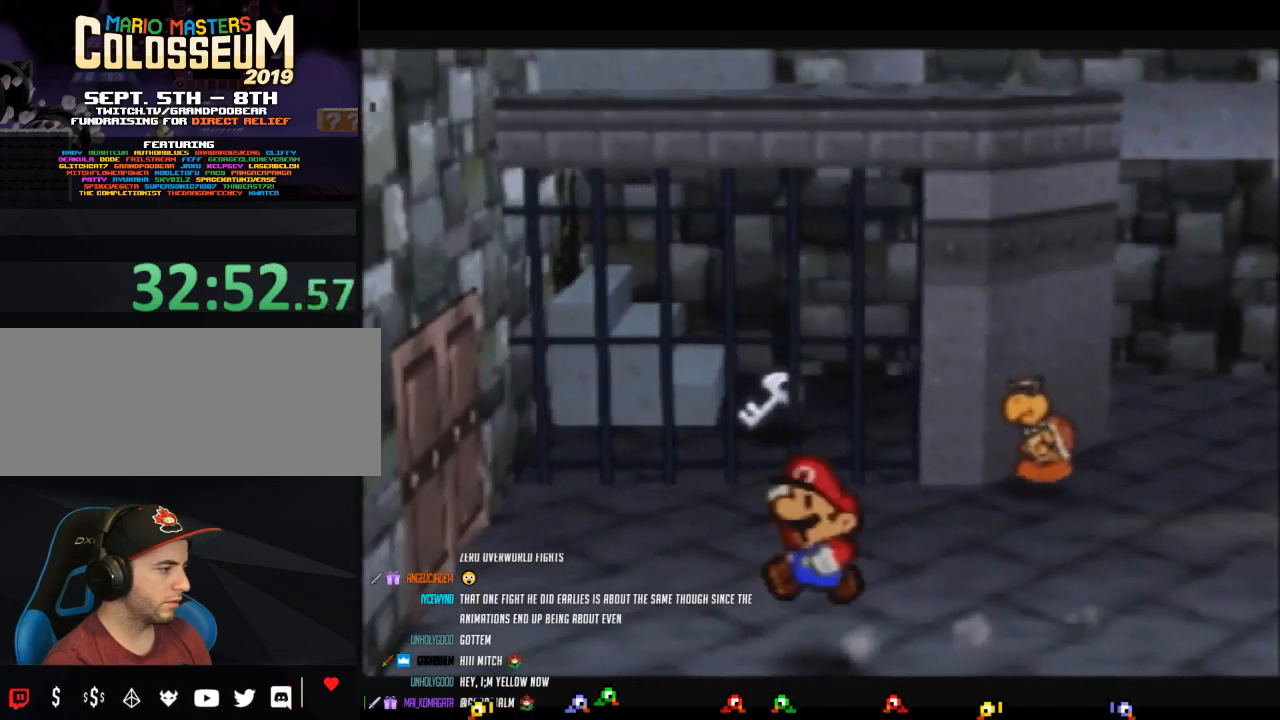
{"buttons": [], "left_stick": "up-left", "events": [[167, "left_stick", "up-left"], [283, "Z", "down"], [383, "A", "down"], [417, "A", "up"], [417, "Z", "up"]]}
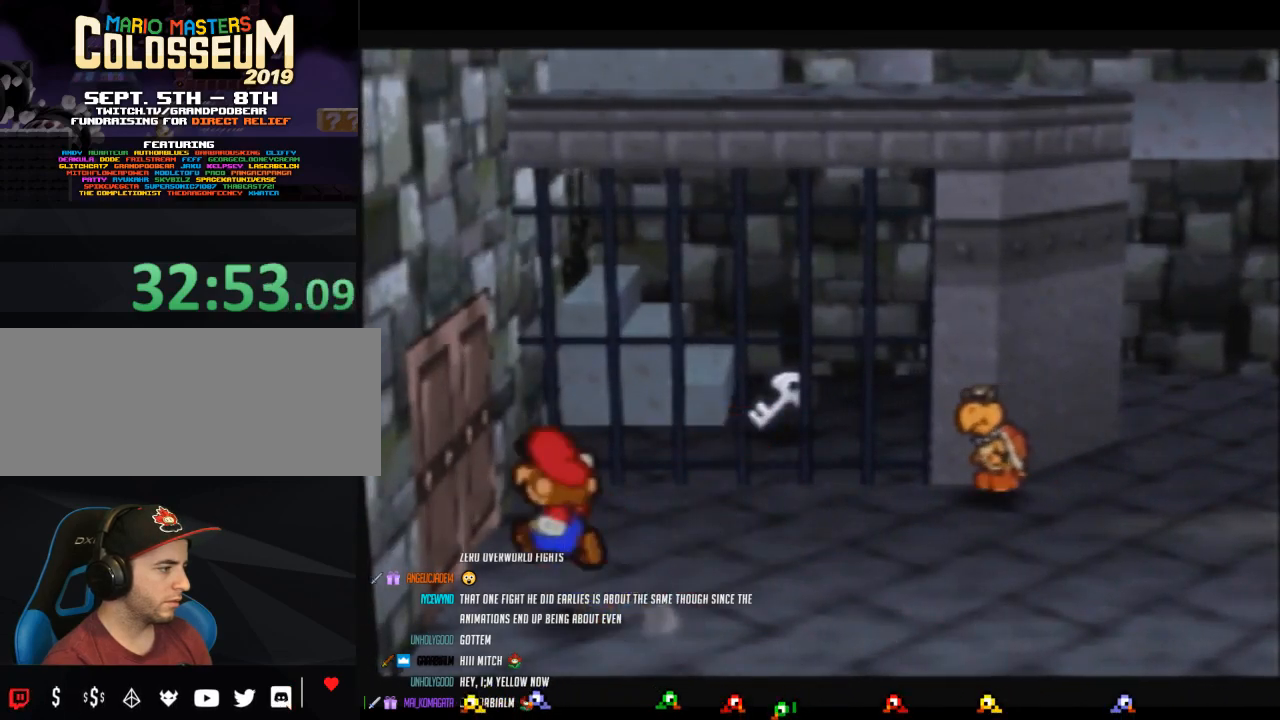
{"buttons": ["A"], "left_stick": "left", "events": [[100, "left_stick", "left"], [200, "A", "down"], [283, "A", "up"], [383, "A", "down"], [450, "A", "up"], [500, "A", "down"]]}
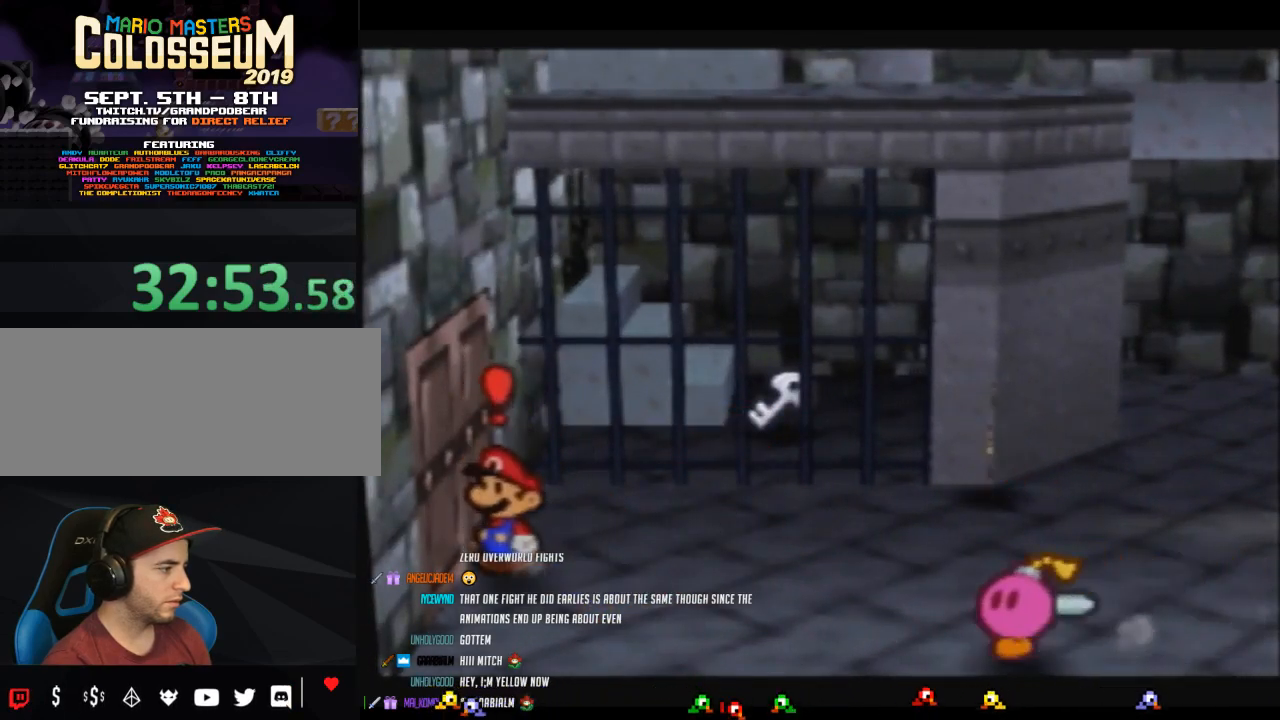
{"buttons": [], "left_stick": "center", "events": [[100, "A", "up"], [133, "left_stick", "center"], [200, "A", "down"], [250, "A", "up"], [417, "A", "down"], [450, "A", "up"]]}
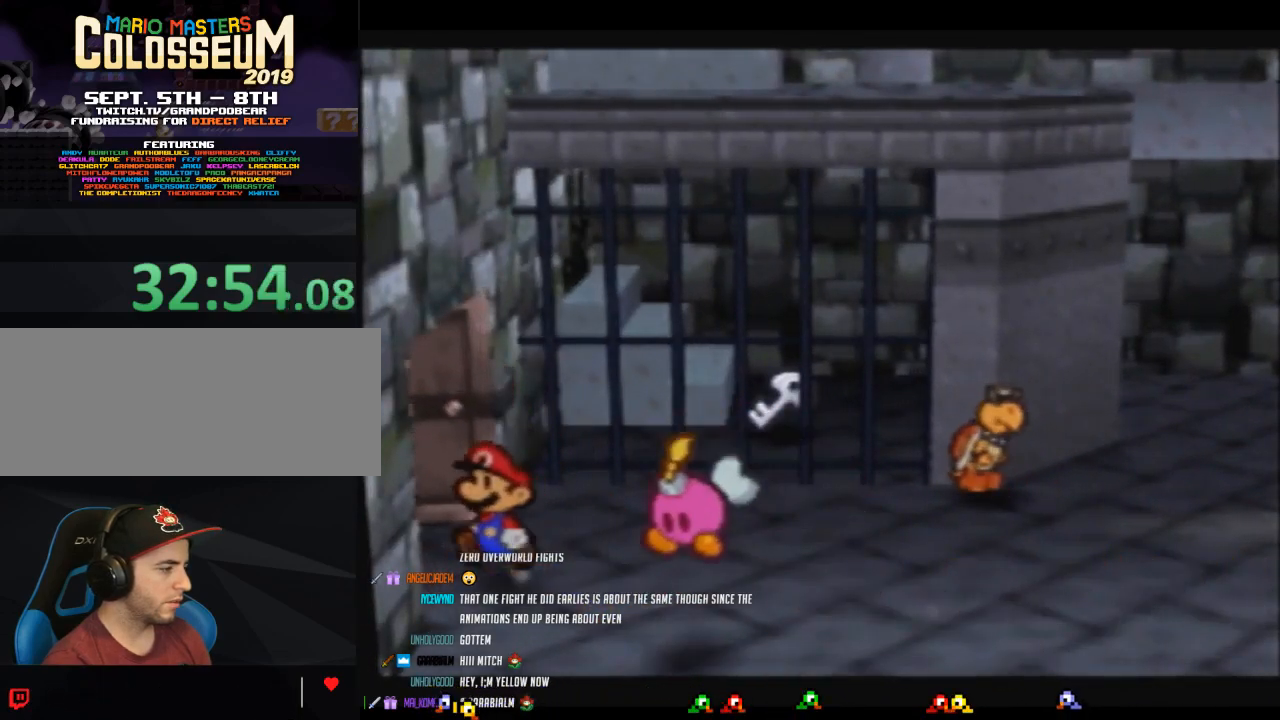
{"buttons": [], "left_stick": "center", "events": []}
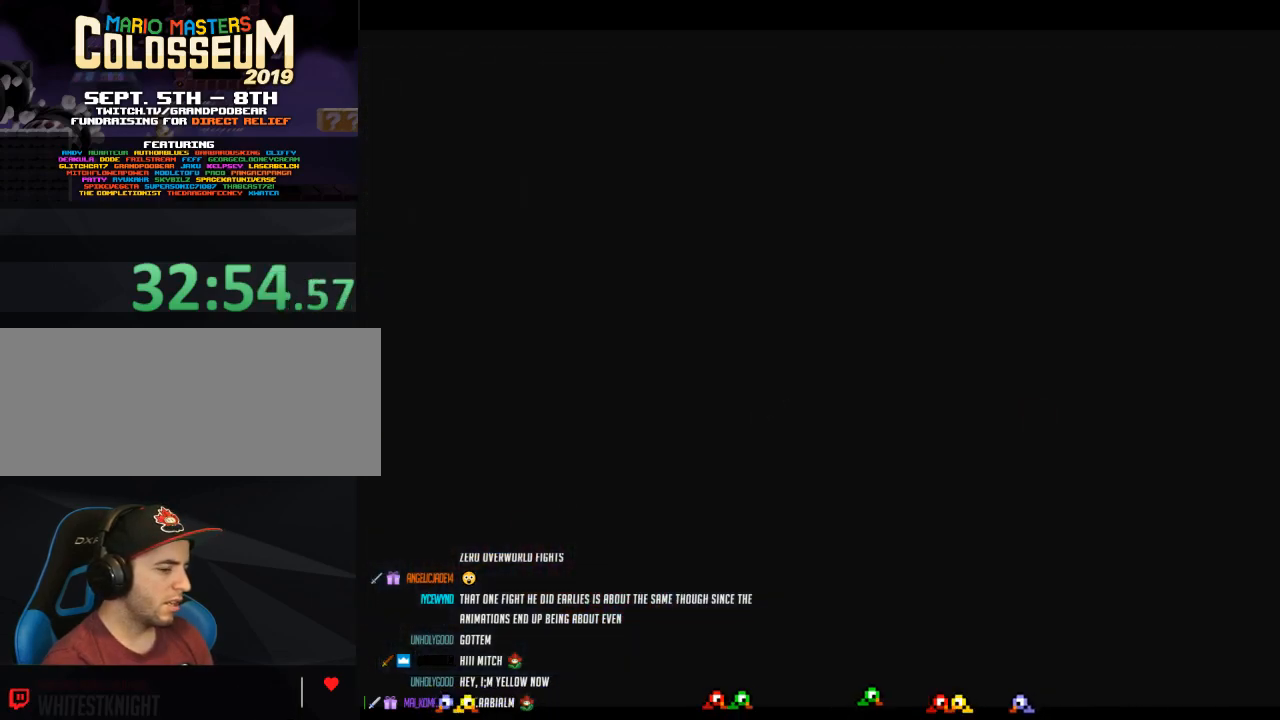
{"buttons": [], "left_stick": "center", "events": []}
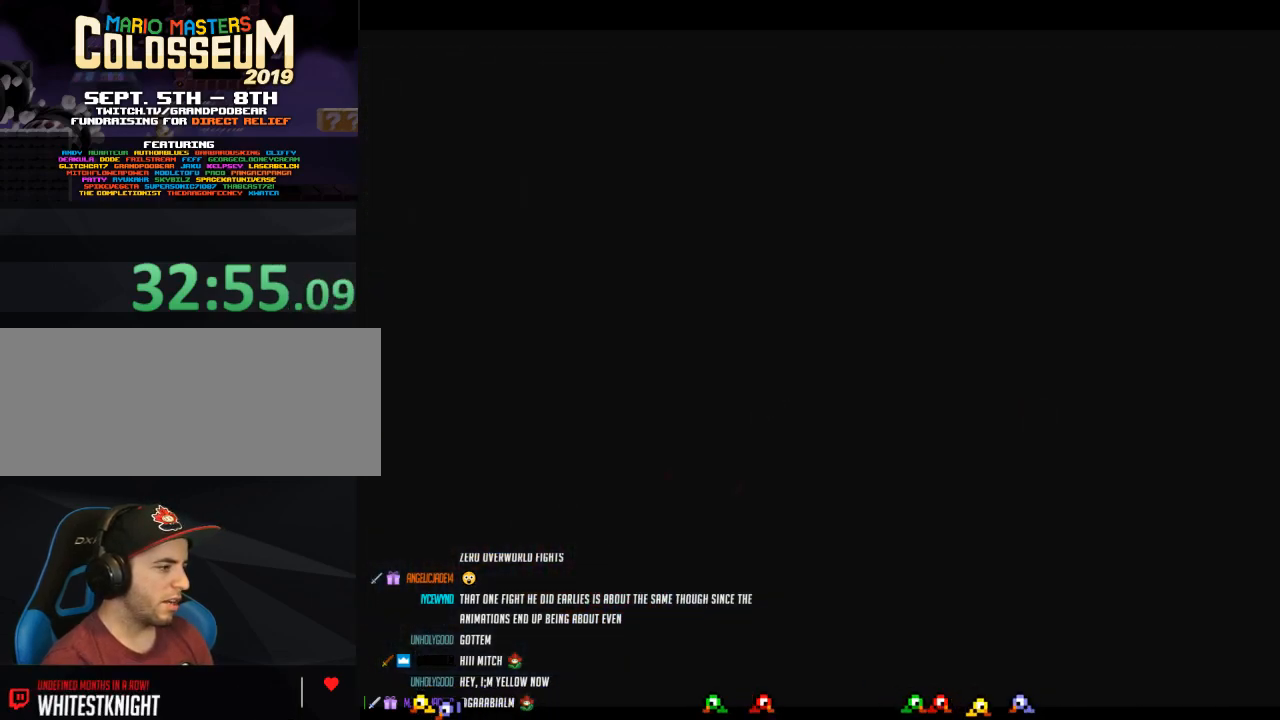
{"buttons": [], "left_stick": "down-left", "events": [[283, "left_stick", "left"], [350, "left_stick", "down-left"]]}
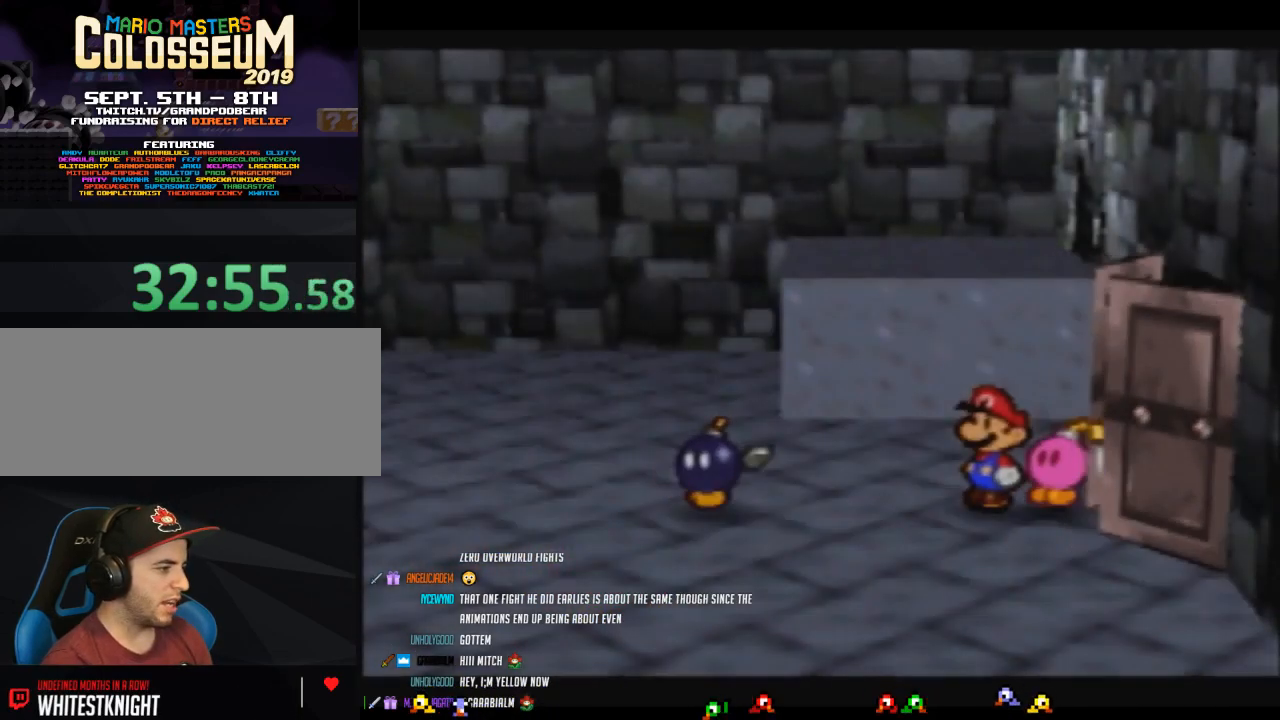
{"buttons": ["Z"], "left_stick": "down-left", "events": [[167, "Z", "down"]]}
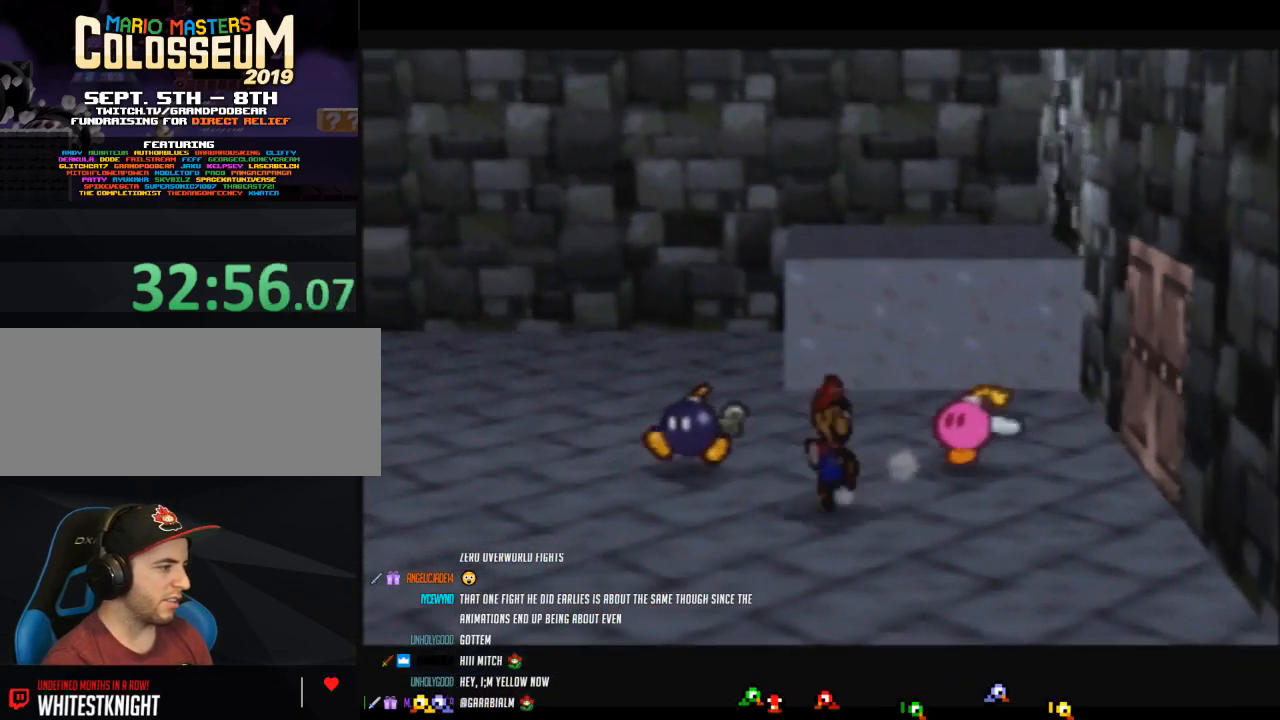
{"buttons": [], "left_stick": "left", "events": [[33, "Z", "up"], [67, "left_stick", "left"], [100, "A", "down"], [133, "A", "up"]]}
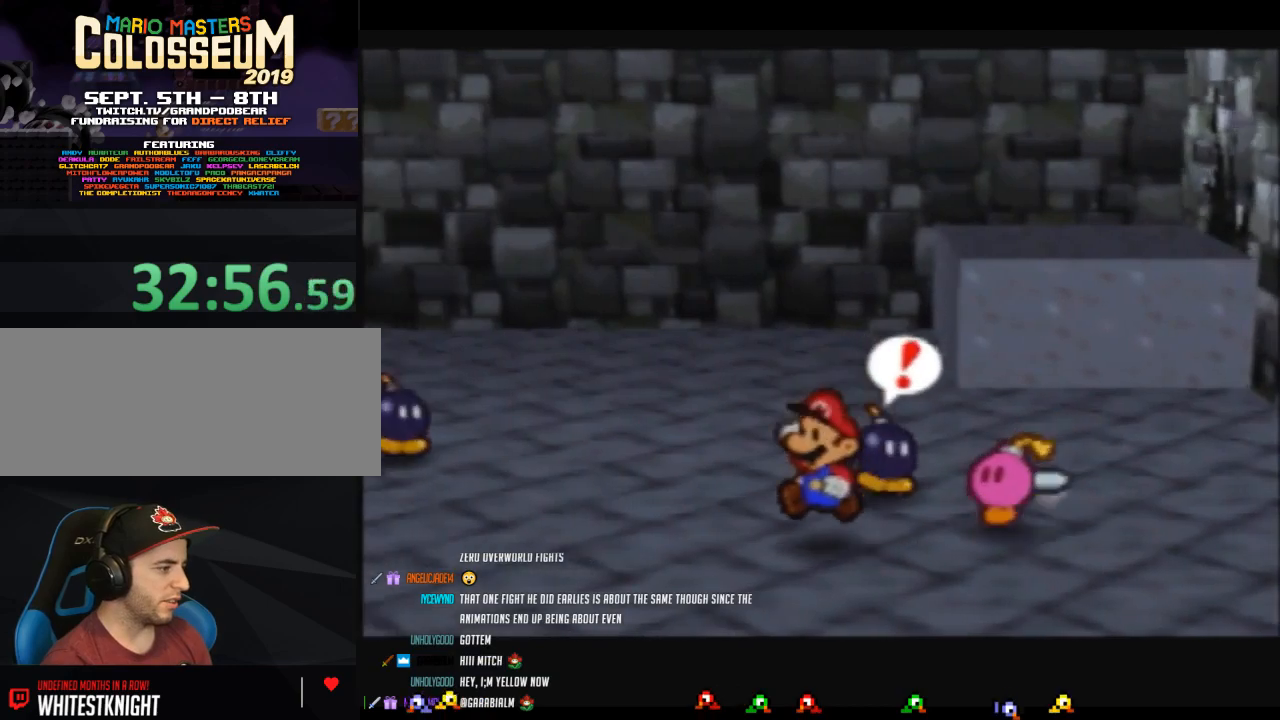
{"buttons": ["A", "Z"], "left_stick": "left", "events": [[33, "Z", "down"], [500, "A", "down"]]}
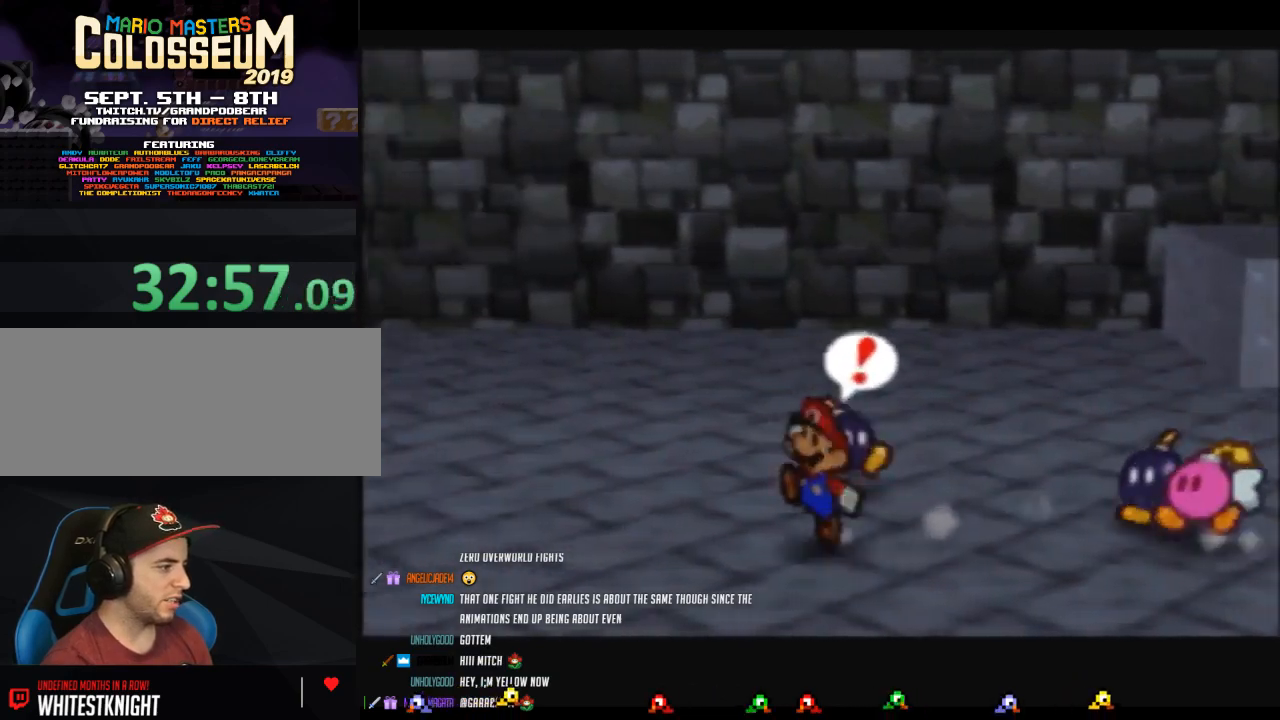
{"buttons": ["Z"], "left_stick": "up-left", "events": [[33, "A", "up"], [33, "Z", "up"], [317, "left_stick", "up-left"], [450, "Z", "down"]]}
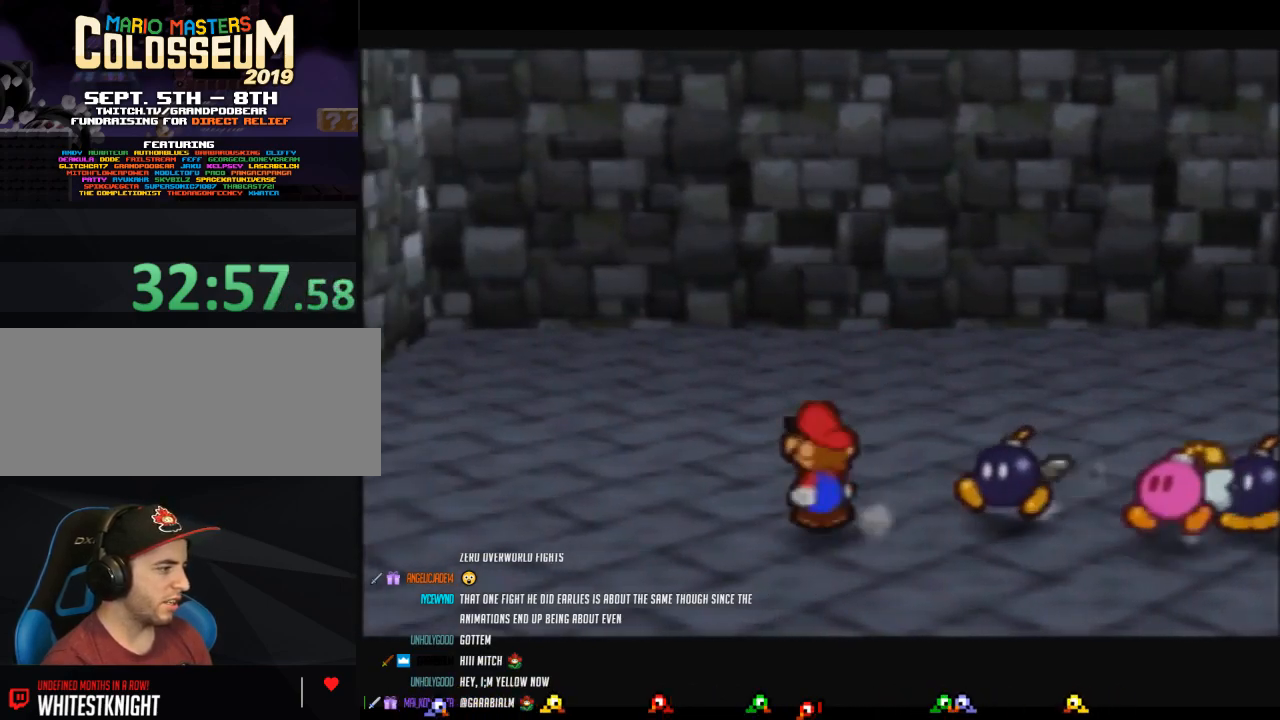
{"buttons": [], "left_stick": "left", "events": [[417, "left_stick", "left"], [450, "A", "down"], [450, "Z", "up"], [500, "A", "up"]]}
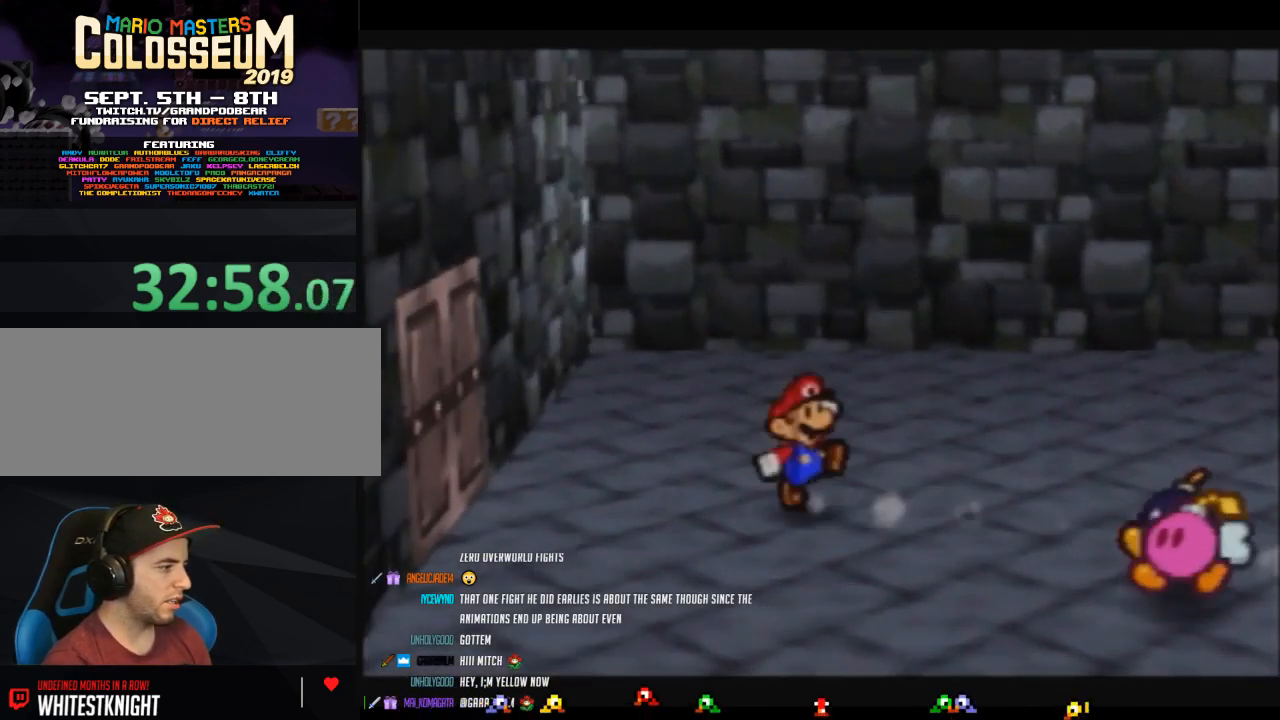
{"buttons": [], "left_stick": "left", "events": []}
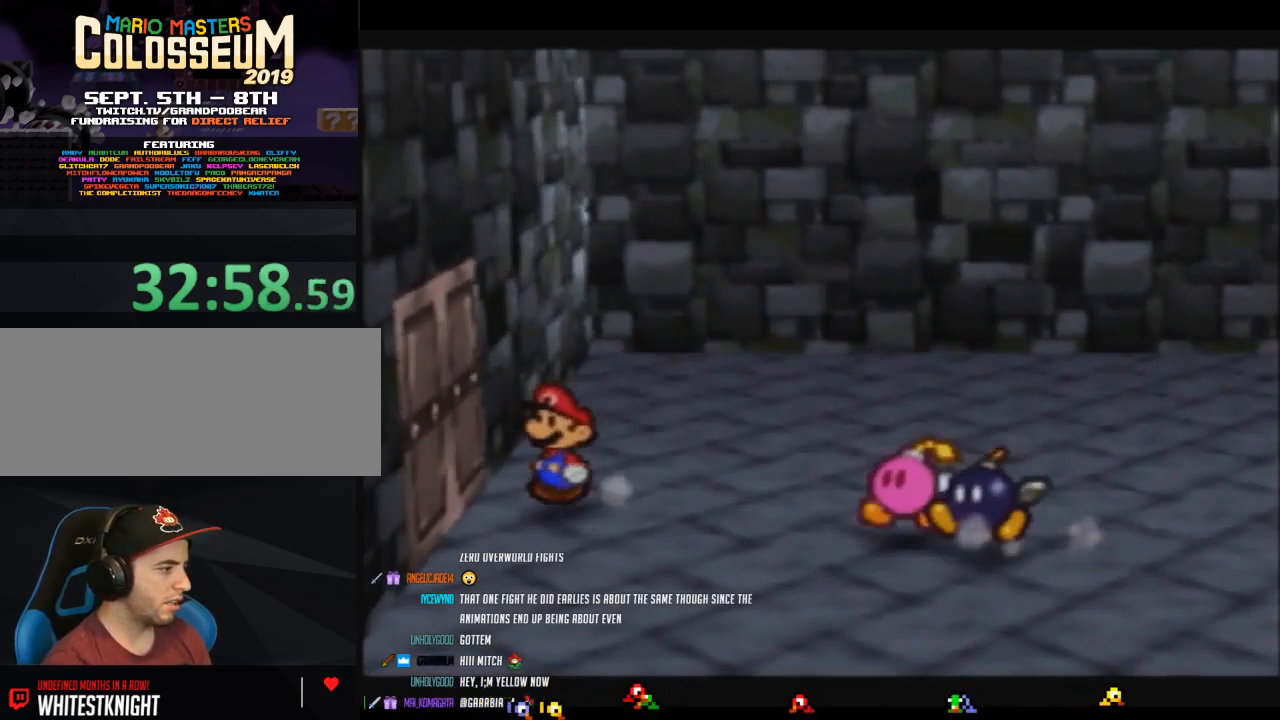
{"buttons": [], "left_stick": "center", "events": [[100, "A", "down"], [200, "A", "up"], [250, "A", "down"], [317, "A", "up"], [317, "left_stick", "center"], [417, "A", "down"], [500, "A", "up"]]}
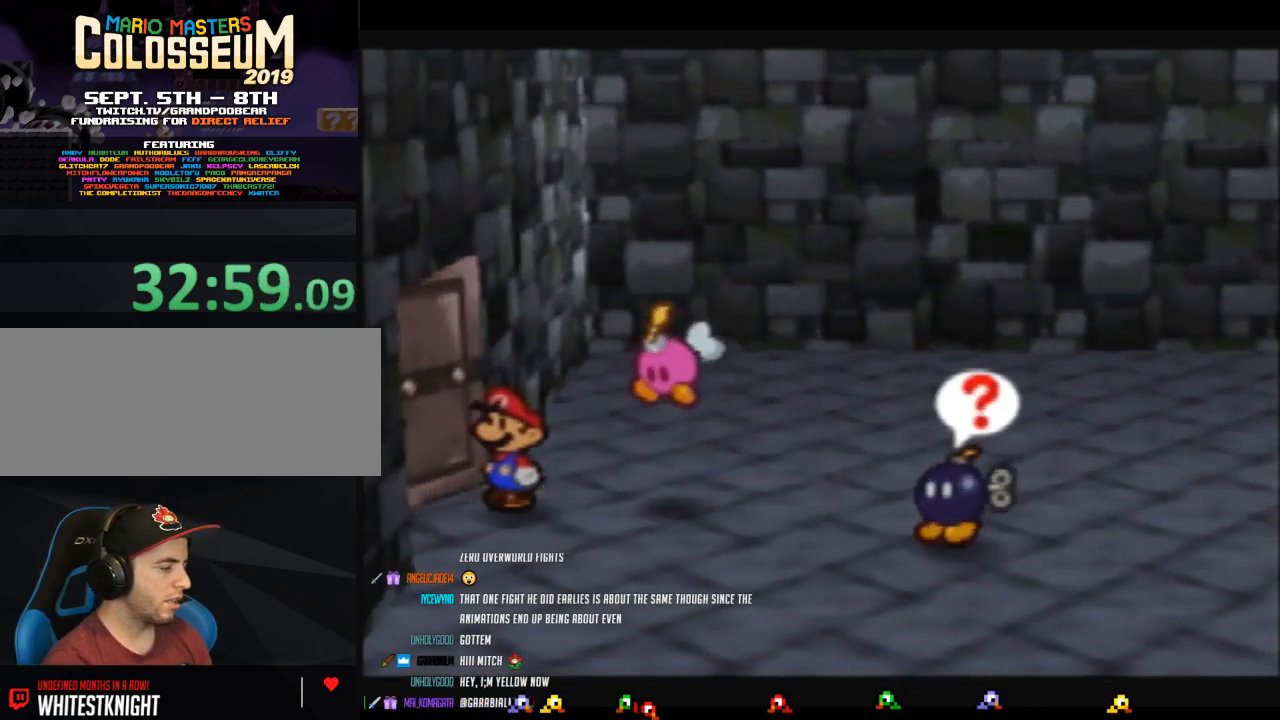
{"buttons": [], "left_stick": "left", "events": [[417, "left_stick", "left"]]}
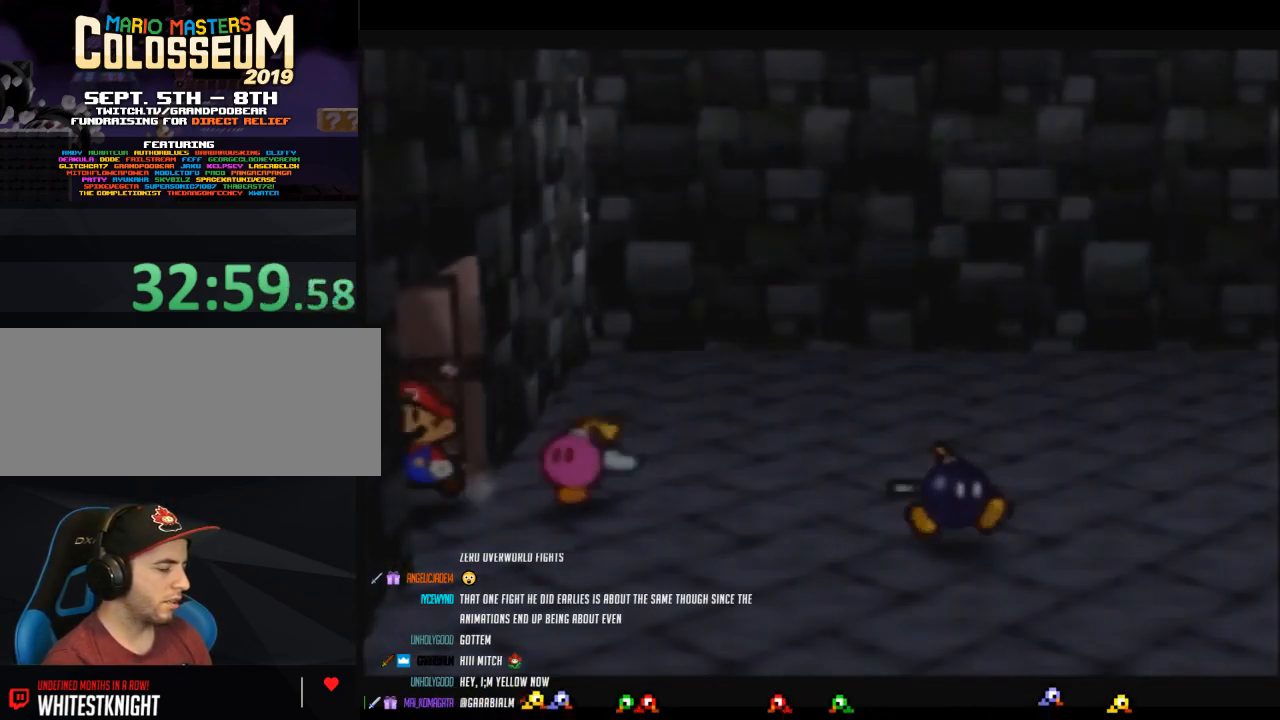
{"buttons": [], "left_stick": "left", "events": []}